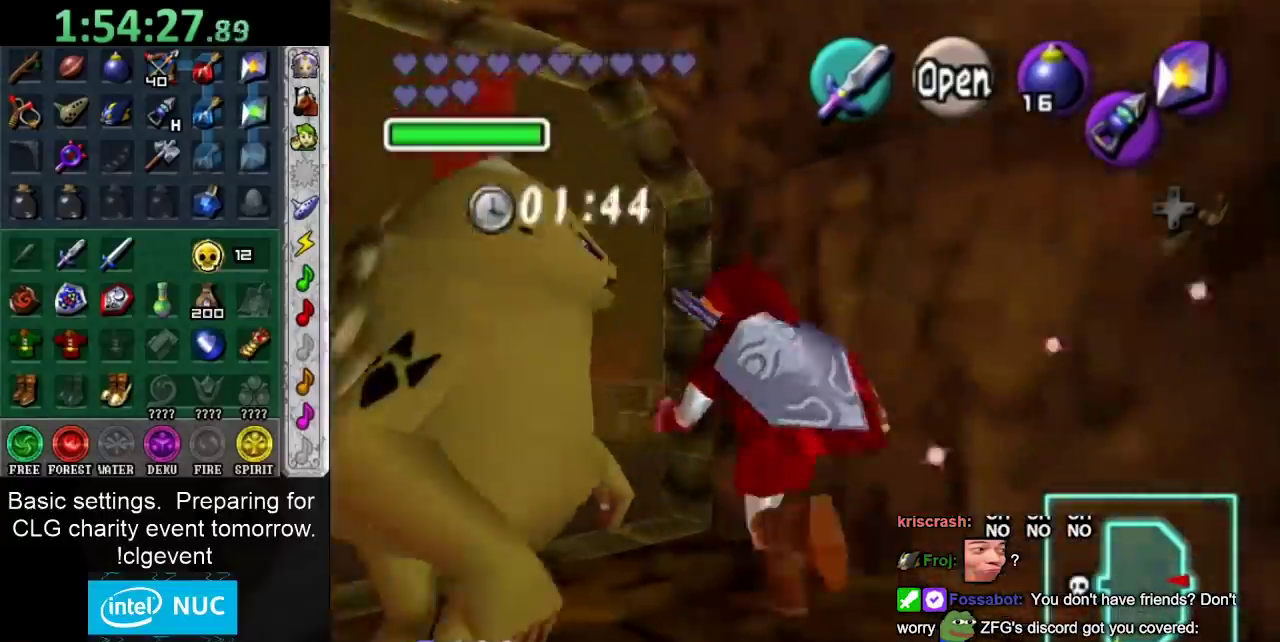
Gameplay with a controller (Nintendo layout); each line is a JSON object with the inputs held at the frame after it. "events" lists button and stick changes between this image and that frame as [ms after this image, input, new state], when the widget could be followed in between. Not read: L3 R3.
{"buttons": [], "left_stick": "up-left", "right_stick": "center", "events": []}
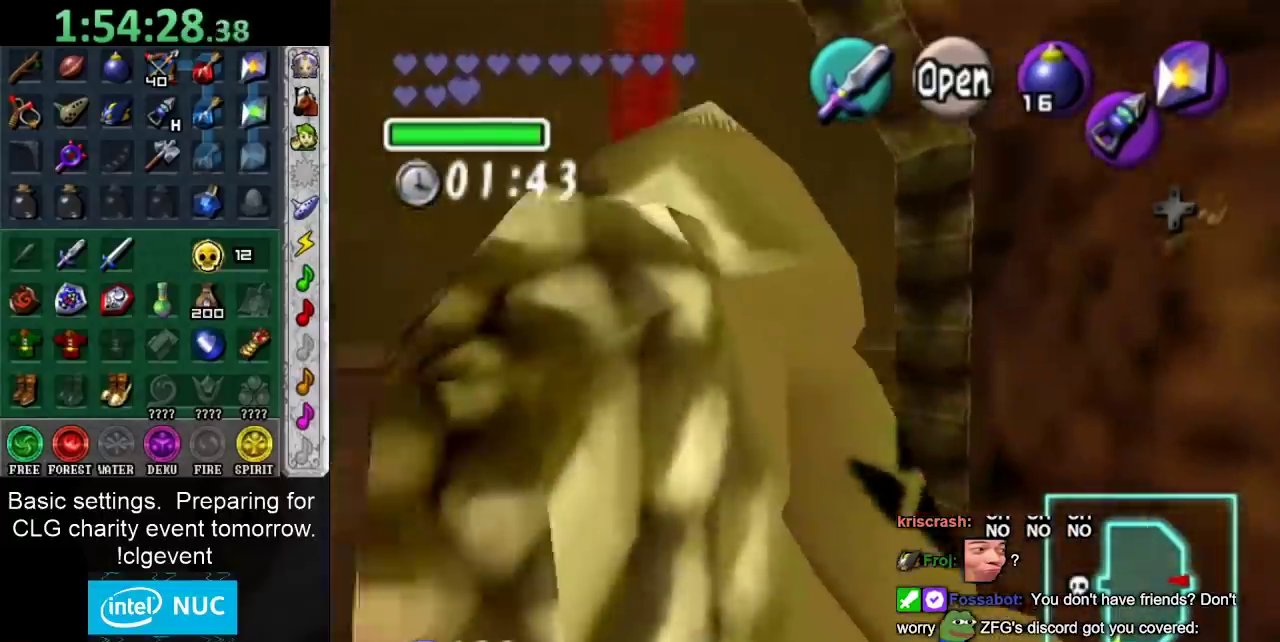
{"buttons": [], "left_stick": "up-left", "right_stick": "center", "events": [[383, "Y", "down"], [500, "Y", "up"]]}
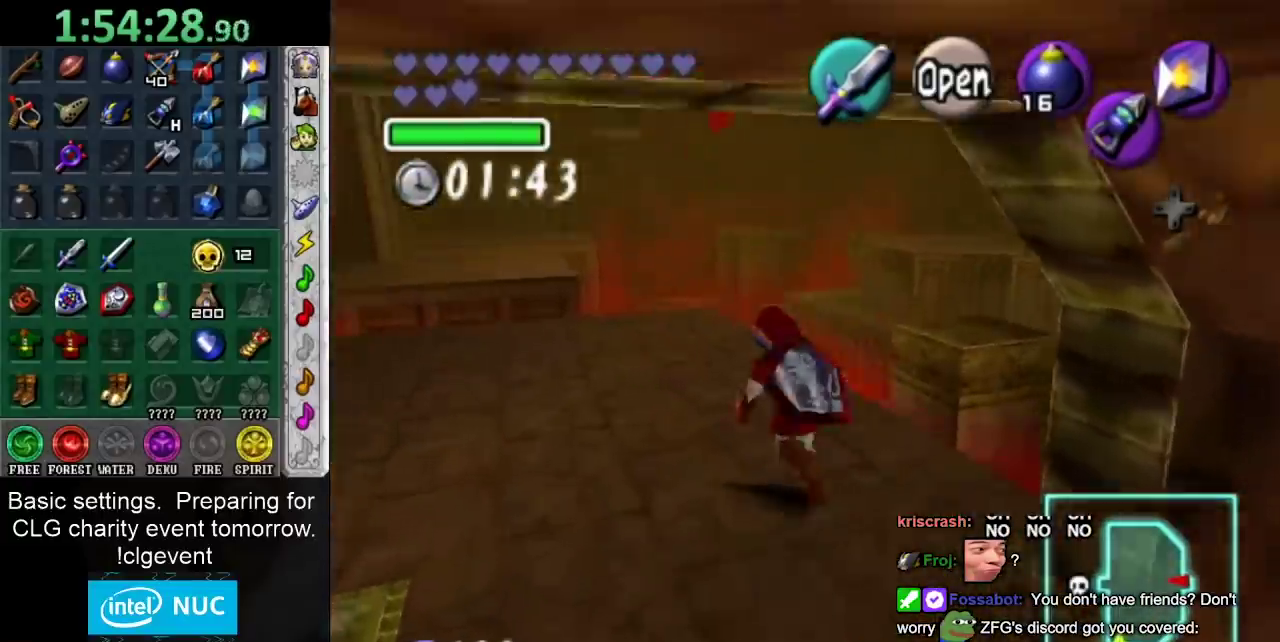
{"buttons": [], "left_stick": "up", "right_stick": "center", "events": [[450, "left_stick", "up"]]}
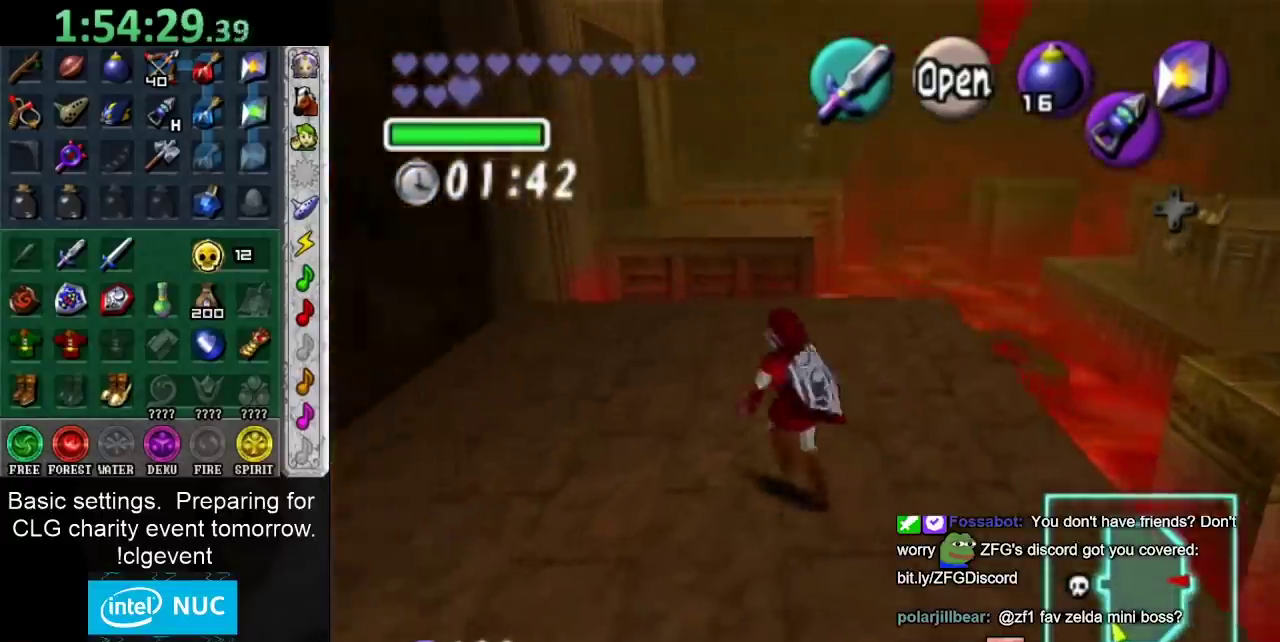
{"buttons": ["Y"], "left_stick": "up", "right_stick": "center"}
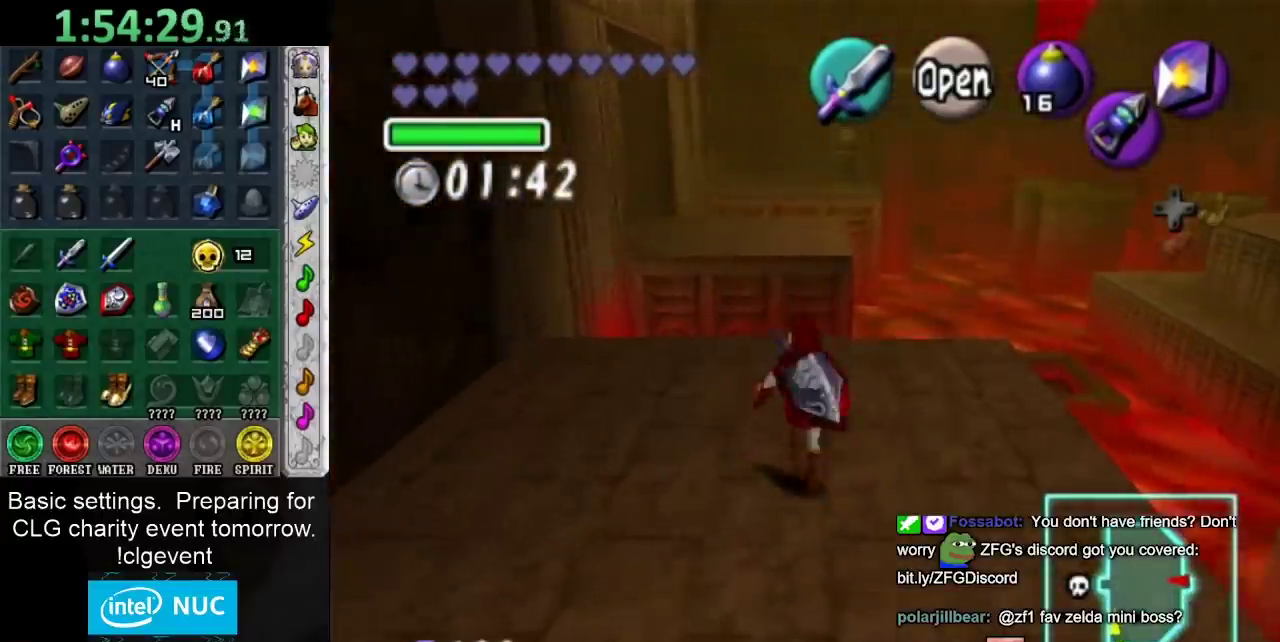
{"buttons": [], "left_stick": "up-left", "right_stick": "center"}
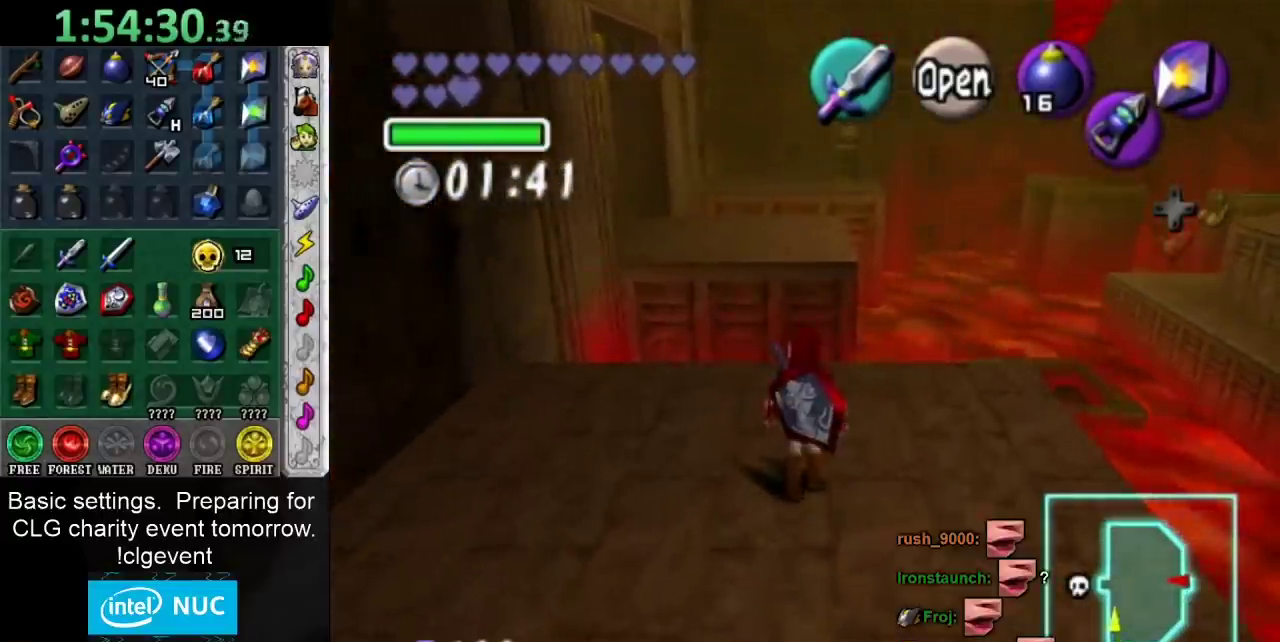
{"buttons": ["L1"], "left_stick": "down-right", "right_stick": "center", "events": [[33, "left_stick", "center"], [67, "L1", "down"], [217, "left_stick", "right"], [250, "R1", "down"], [283, "left_stick", "down-right"], [317, "R1", "up"], [400, "R1", "down"], [467, "R1", "up"]]}
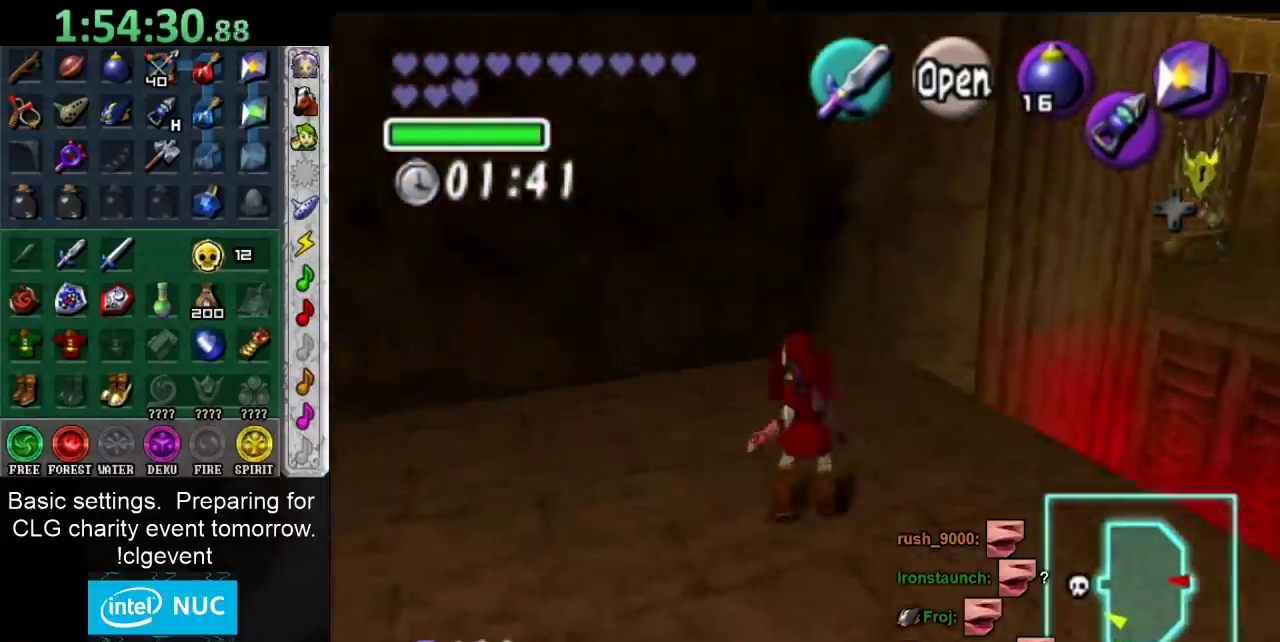
{"buttons": ["L1"], "left_stick": "down-right", "right_stick": "center", "events": [[67, "R1", "down"], [133, "R1", "up"]]}
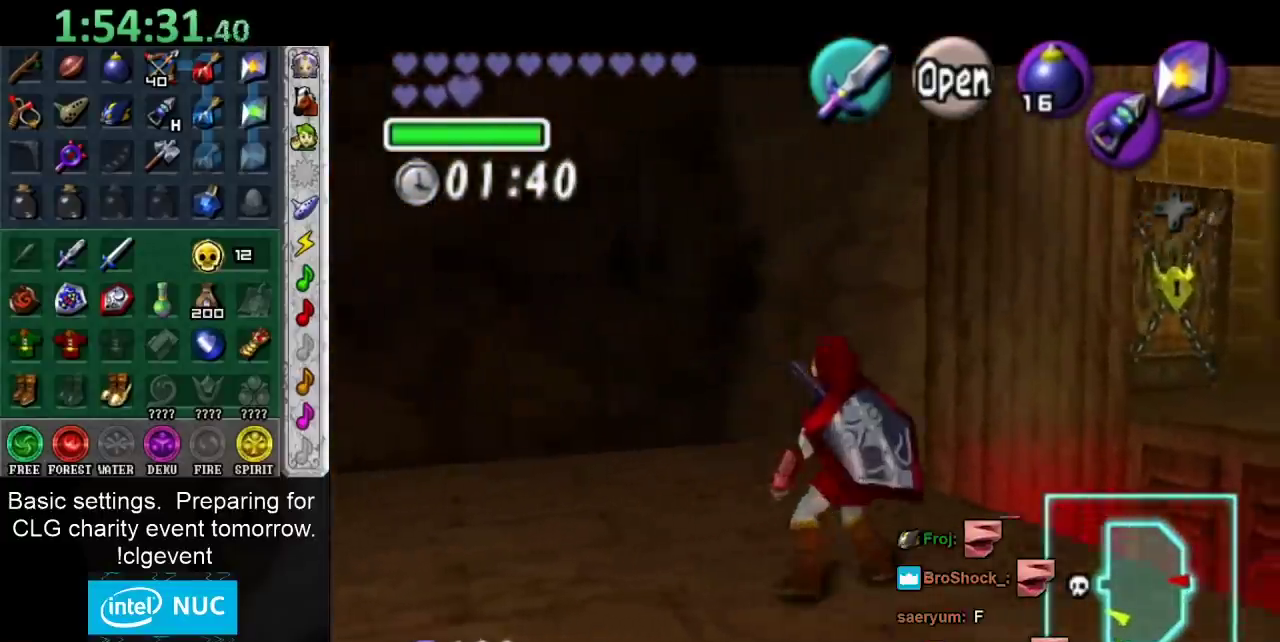
{"buttons": [], "left_stick": "center", "right_stick": "center", "events": [[67, "R1", "down"], [67, "left_stick", "center"], [117, "R1", "up"], [183, "L1", "up"], [317, "R1", "down"], [417, "R1", "up"]]}
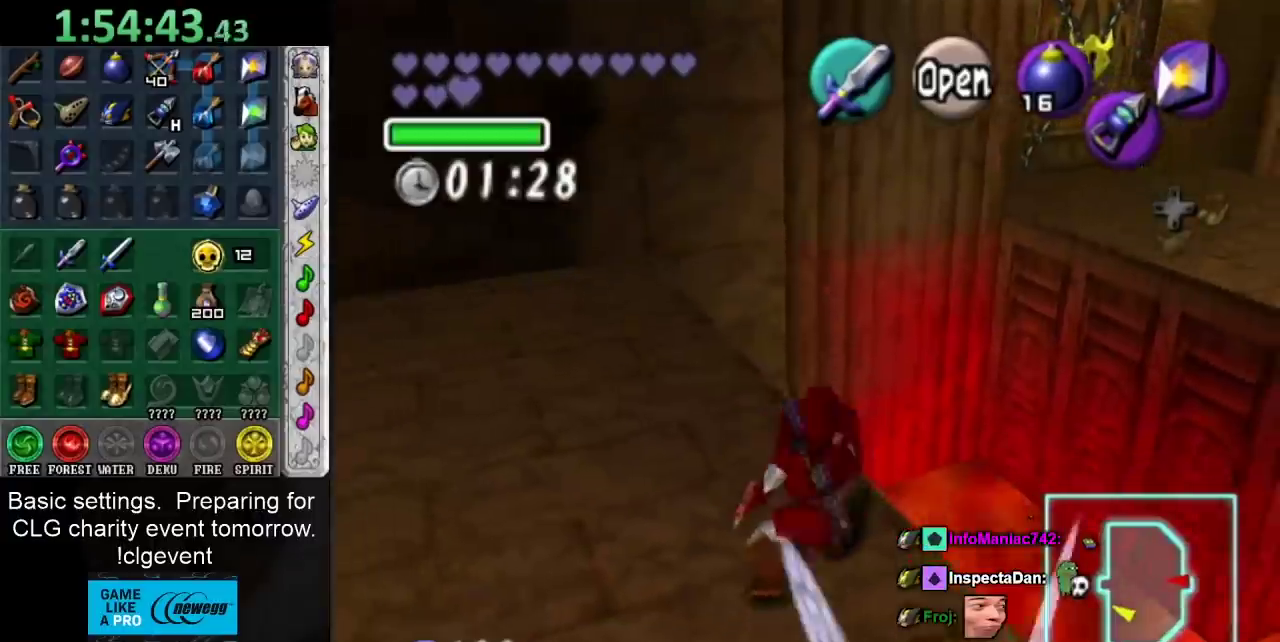
{"buttons": ["R1"], "left_stick": "center", "right_stick": "center", "events": [[33, "R1", "down"], [117, "R1", "up"], [250, "R1", "down"], [350, "R1", "up"], [467, "R1", "down"]]}
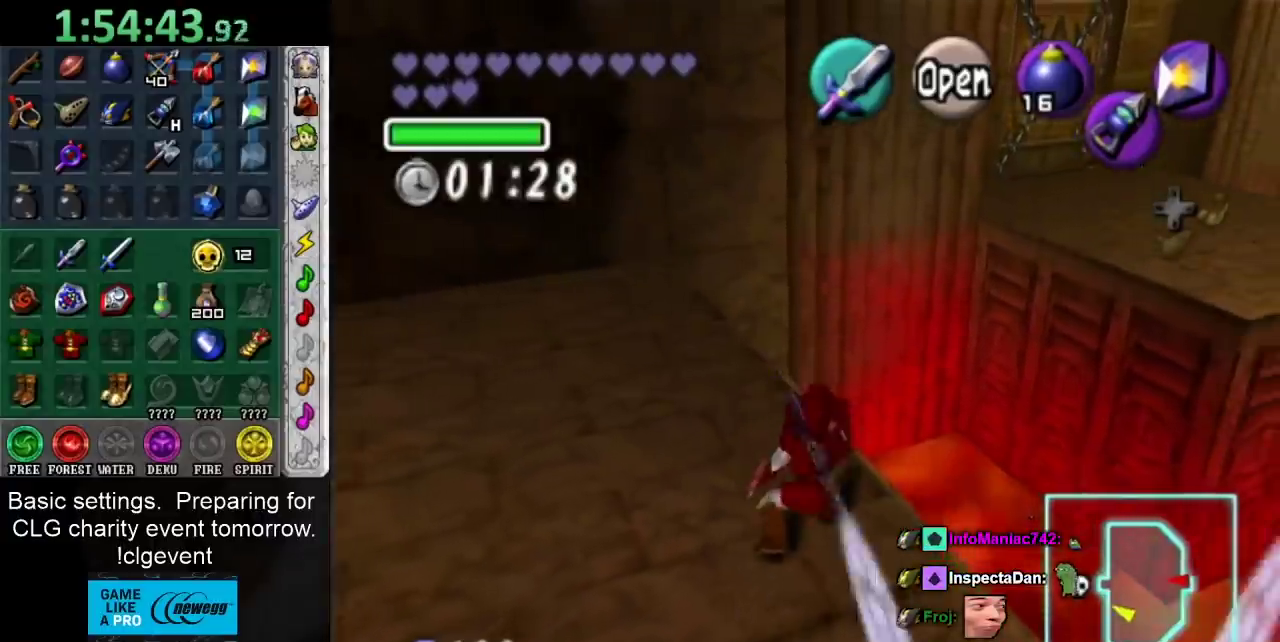
{"buttons": ["R1"], "left_stick": "center", "right_stick": "center", "events": [[67, "R1", "up"], [183, "R1", "down"], [283, "R1", "up"], [467, "R1", "down"]]}
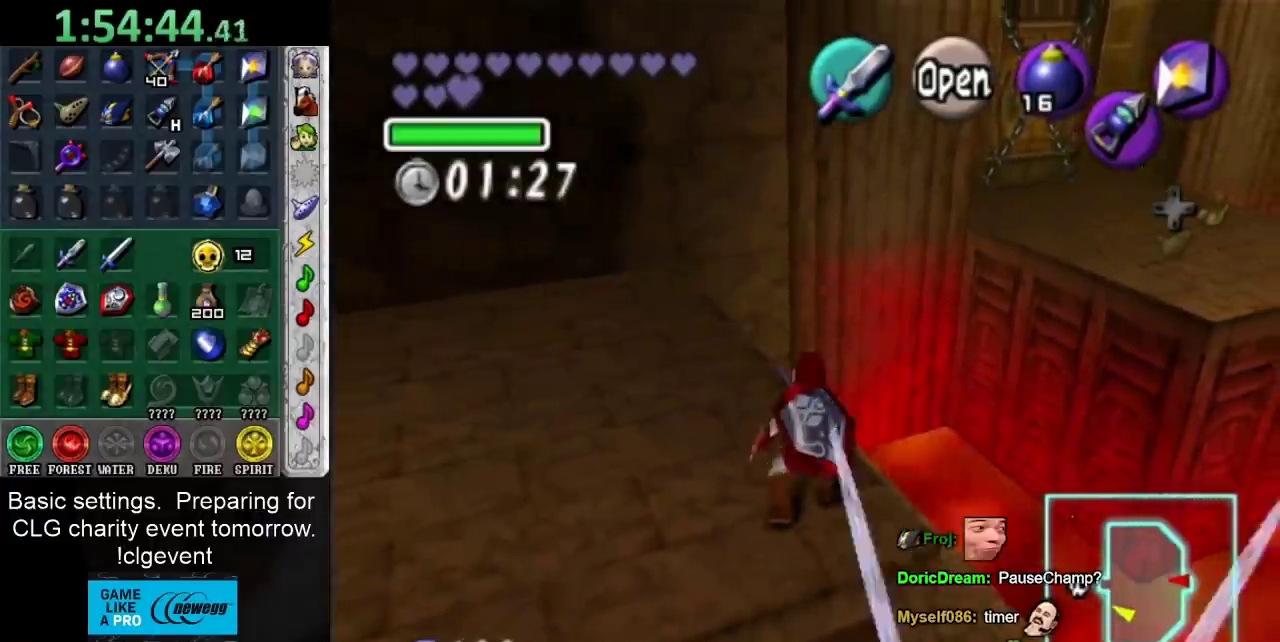
{"buttons": ["R1"], "left_stick": "center", "right_stick": "center", "events": [[33, "R1", "up"], [483, "R1", "down"]]}
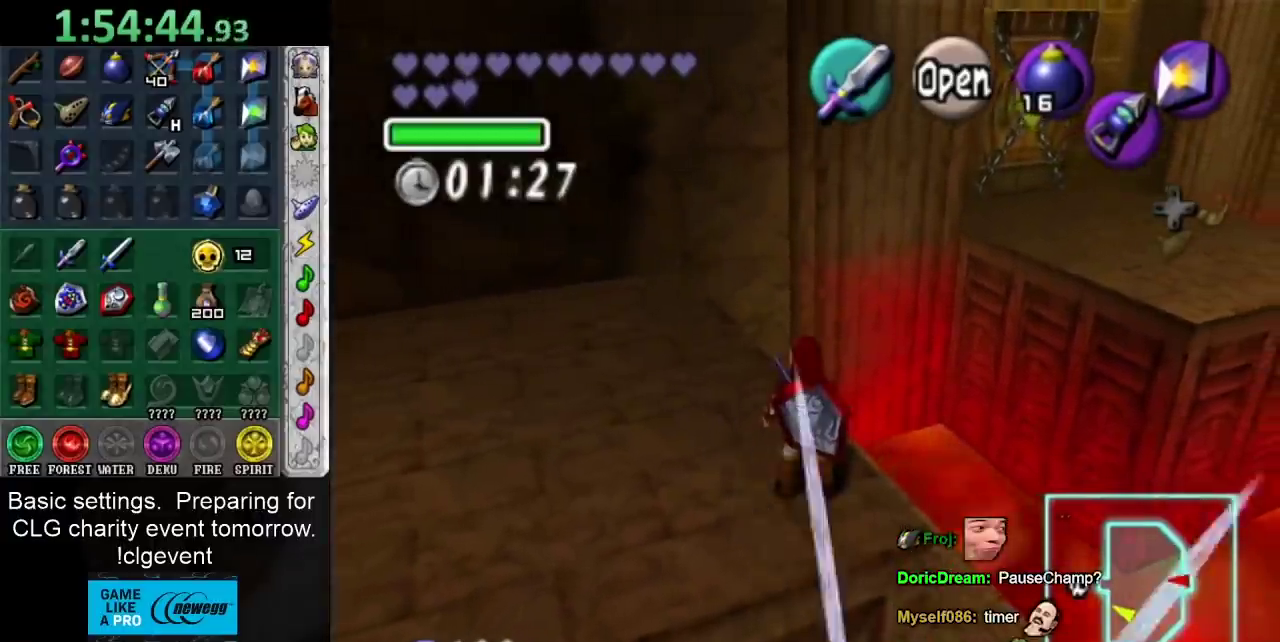
{"buttons": [], "left_stick": "center", "right_stick": "center", "events": [[67, "R1", "up"], [200, "R1", "down"], [267, "R1", "up"], [417, "R1", "down"], [483, "R1", "up"]]}
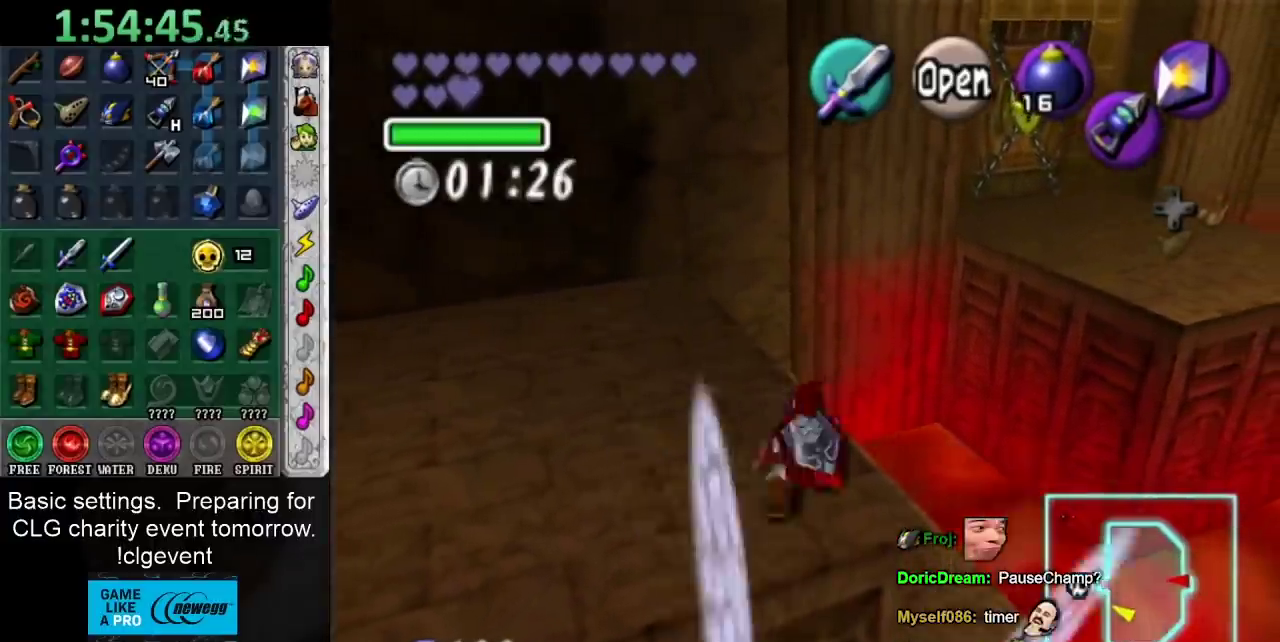
{"buttons": [], "left_stick": "center", "right_stick": "center", "events": [[133, "R1", "down"], [200, "R1", "up"], [417, "R1", "down"], [467, "R1", "up"]]}
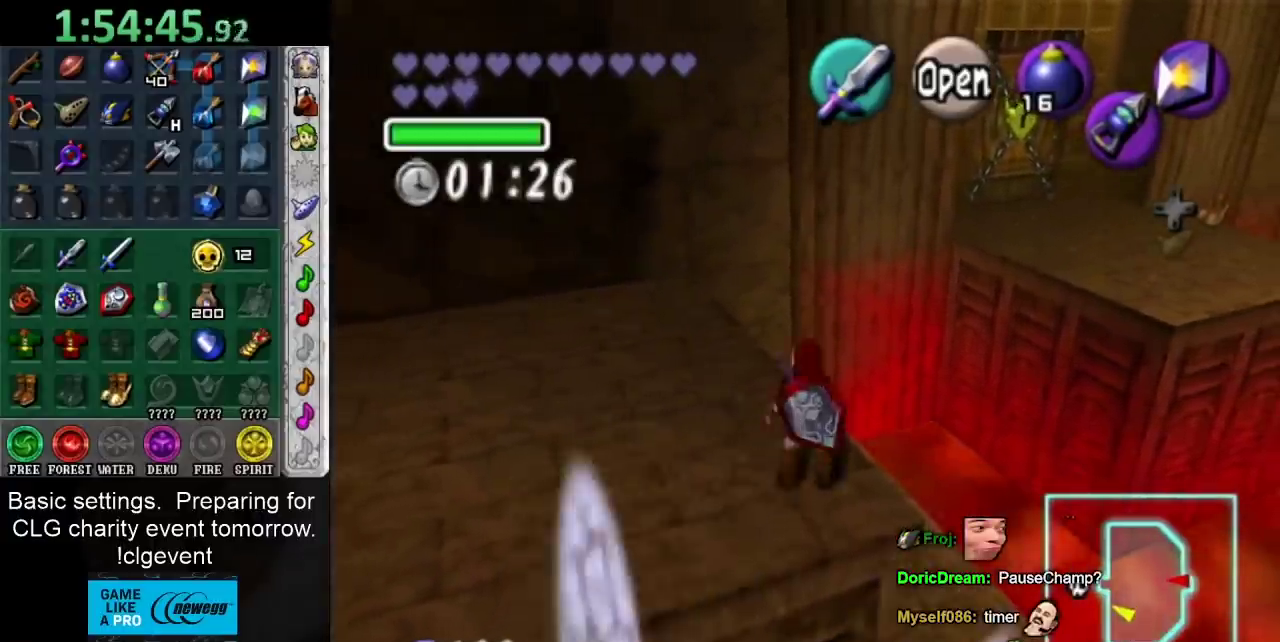
{"buttons": [], "left_stick": "center", "right_stick": "center", "events": [[150, "R1", "down"], [200, "R1", "up"], [333, "R1", "down"], [417, "R1", "up"]]}
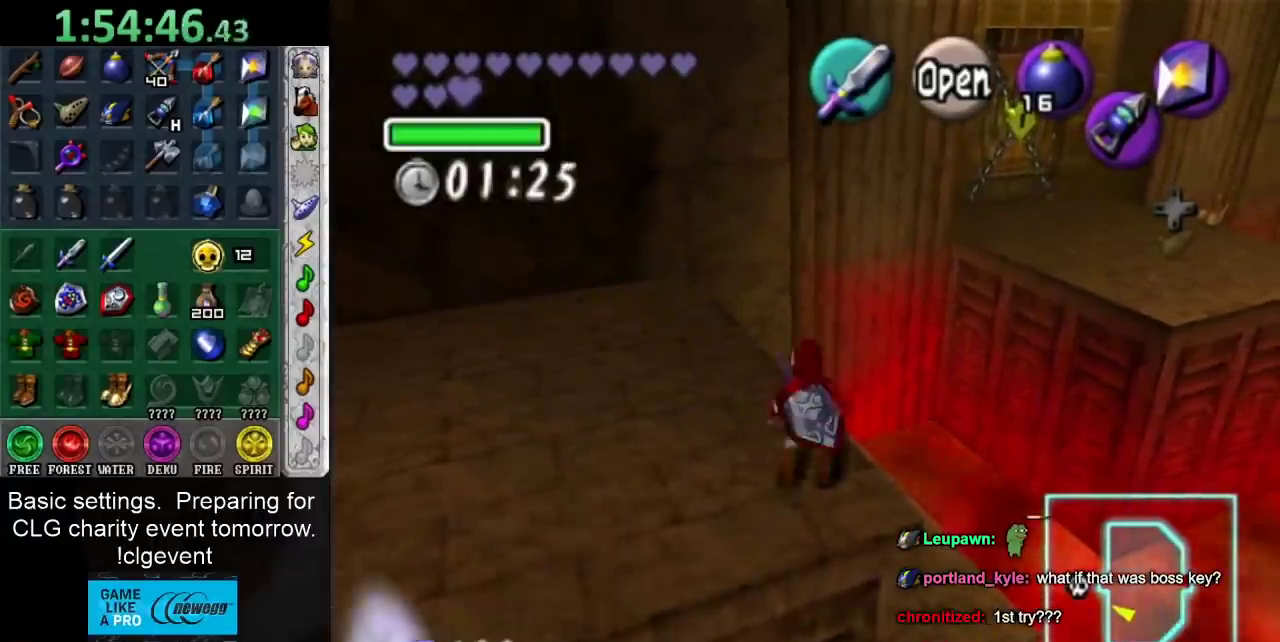
{"buttons": ["R1"], "left_stick": "center", "right_stick": "center"}
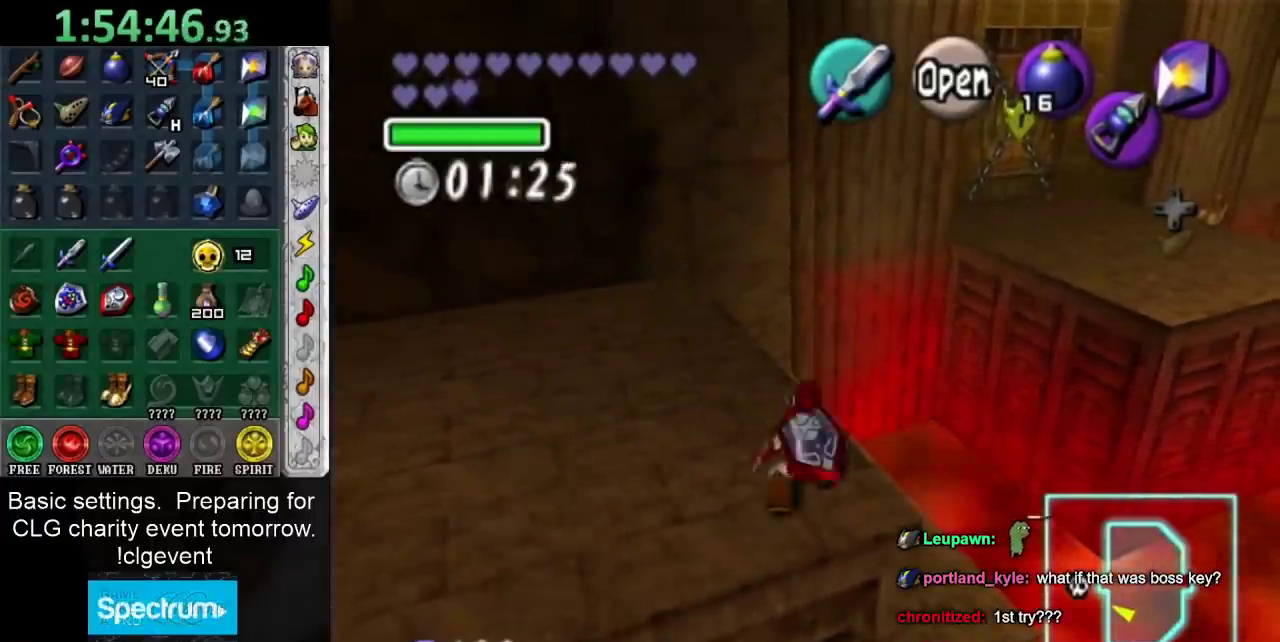
{"buttons": [], "left_stick": "center", "right_stick": "center"}
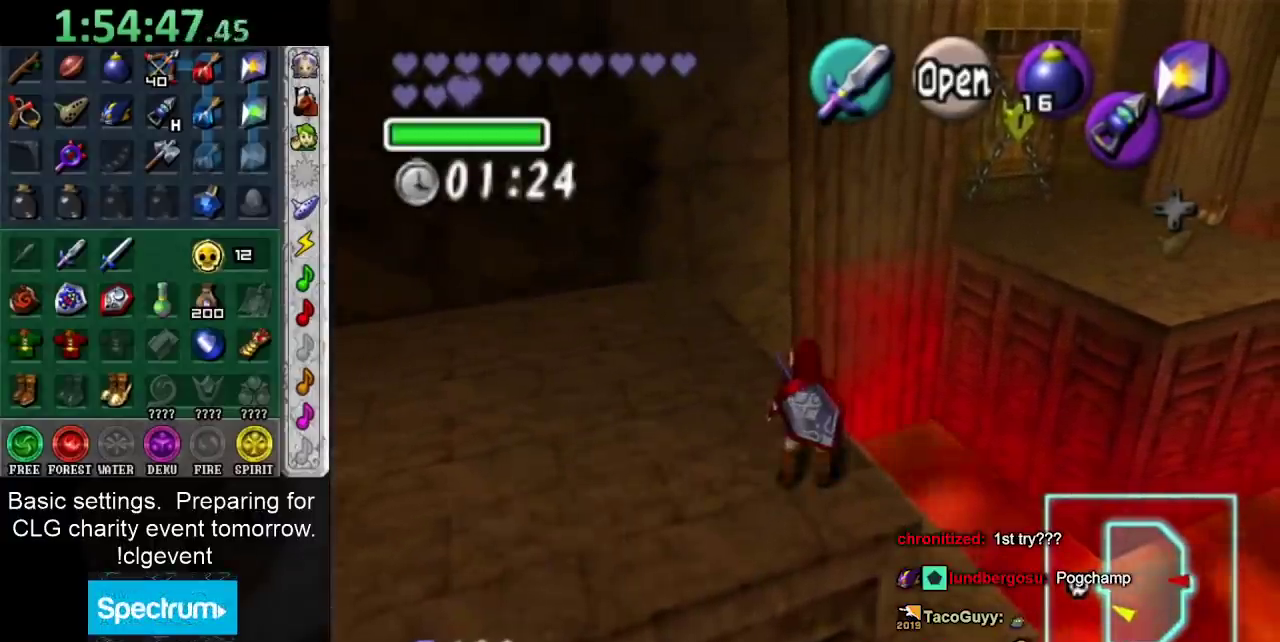
{"buttons": ["R1"], "left_stick": "center", "right_stick": "center", "events": [[233, "R1", "down"], [333, "R1", "up"], [450, "R1", "down"]]}
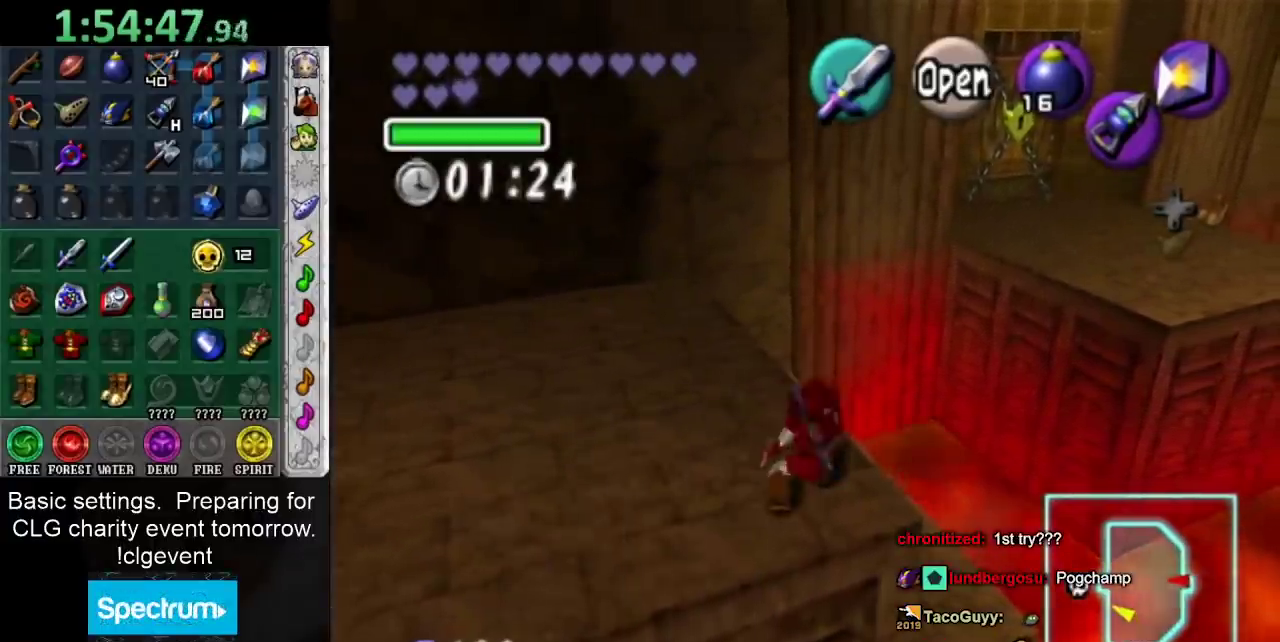
{"buttons": [], "left_stick": "center", "right_stick": "center", "events": [[17, "R1", "up"]]}